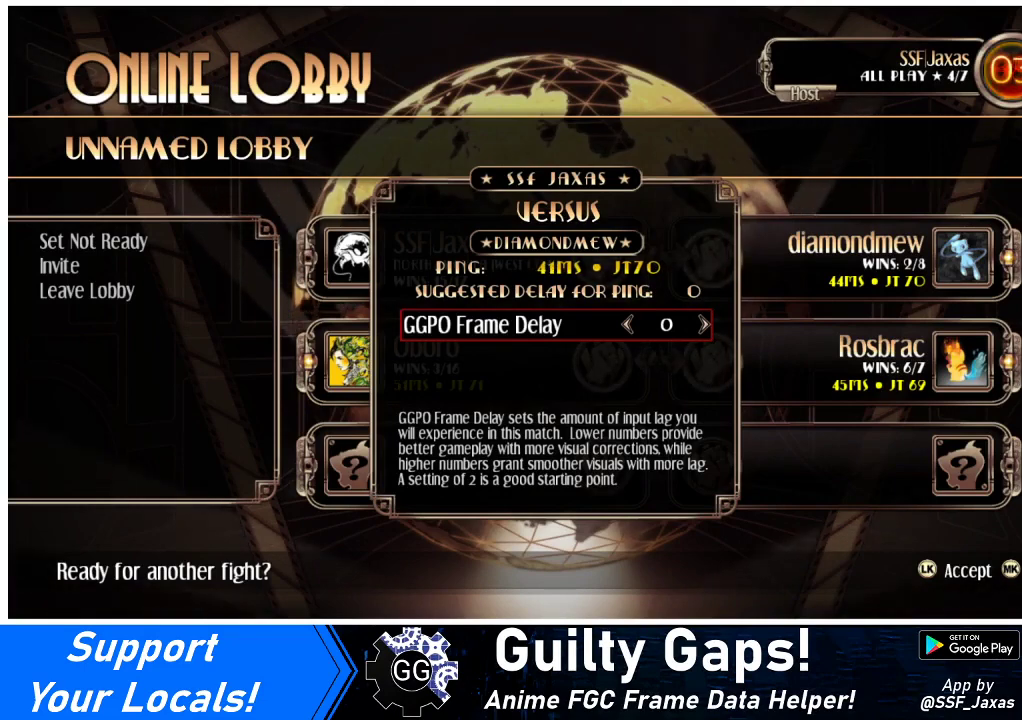
Gameplay with a controller (arcade stick); each line is a JSON object with the inputs held at the frame after it. "events" lists button and stick changes between this image and that frame as [ms after this image, input, new state], when the widget could be followed in between. Not read: L3 R3 other_buttons.
{"buttons": [], "events": [[200, "CROSS", "down"], [300, "CROSS", "up"]]}
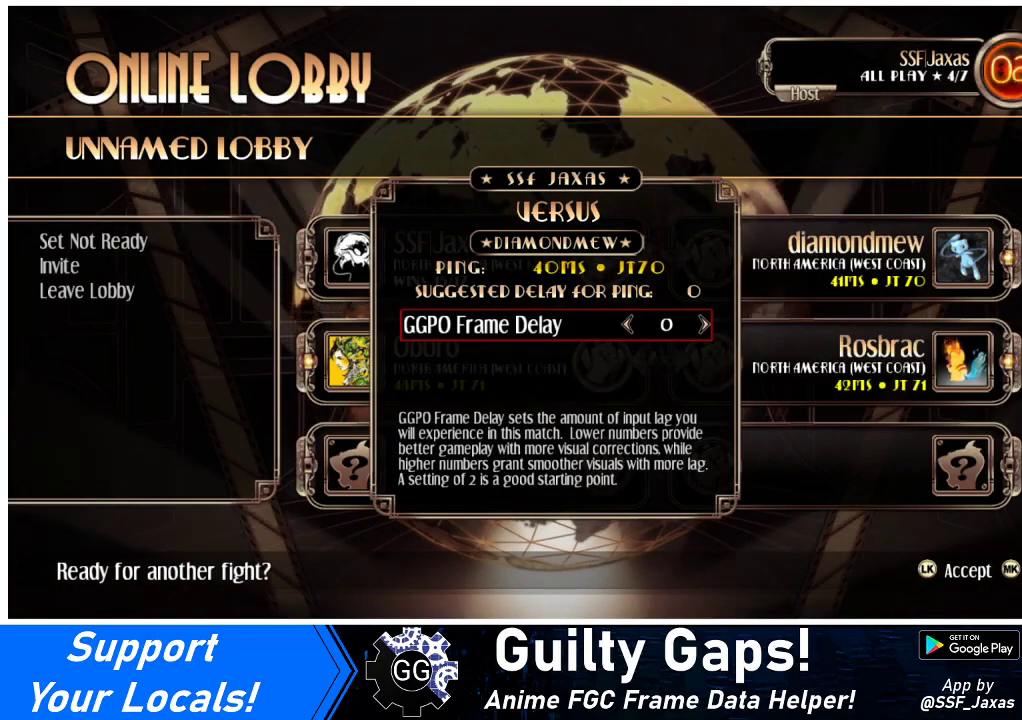
{"buttons": [], "events": []}
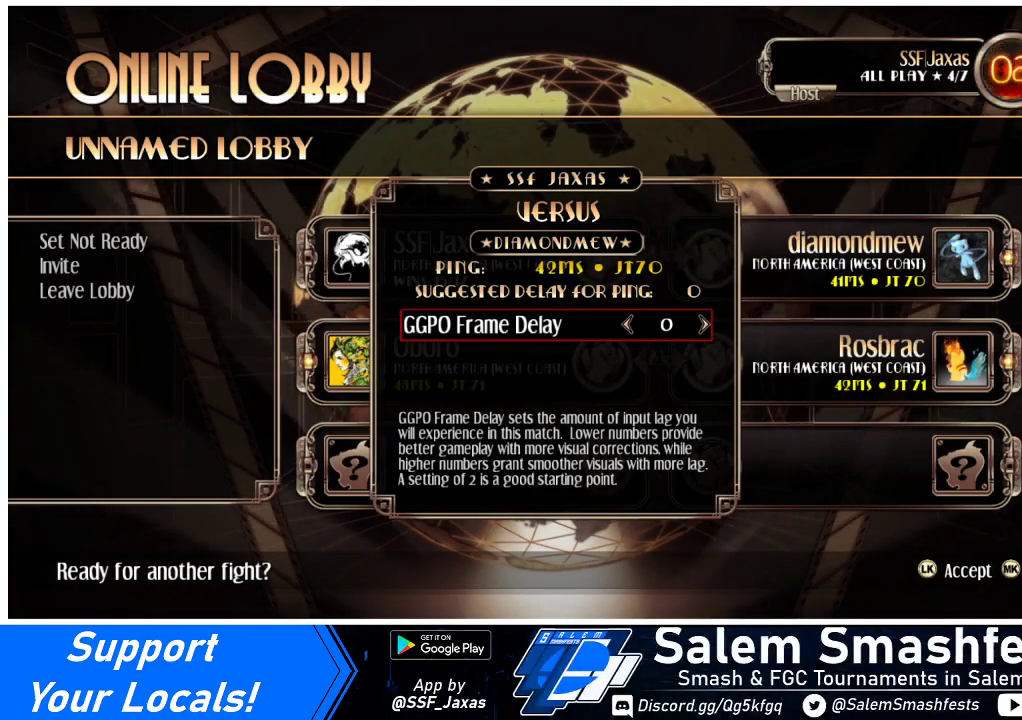
{"buttons": [], "events": []}
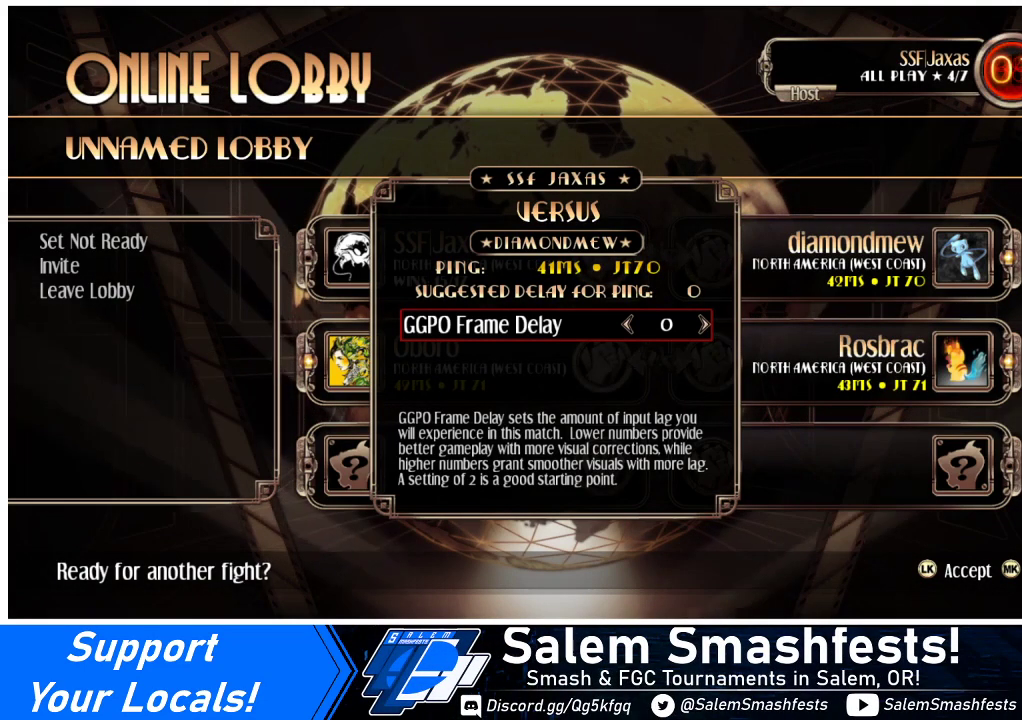
{"buttons": [], "events": []}
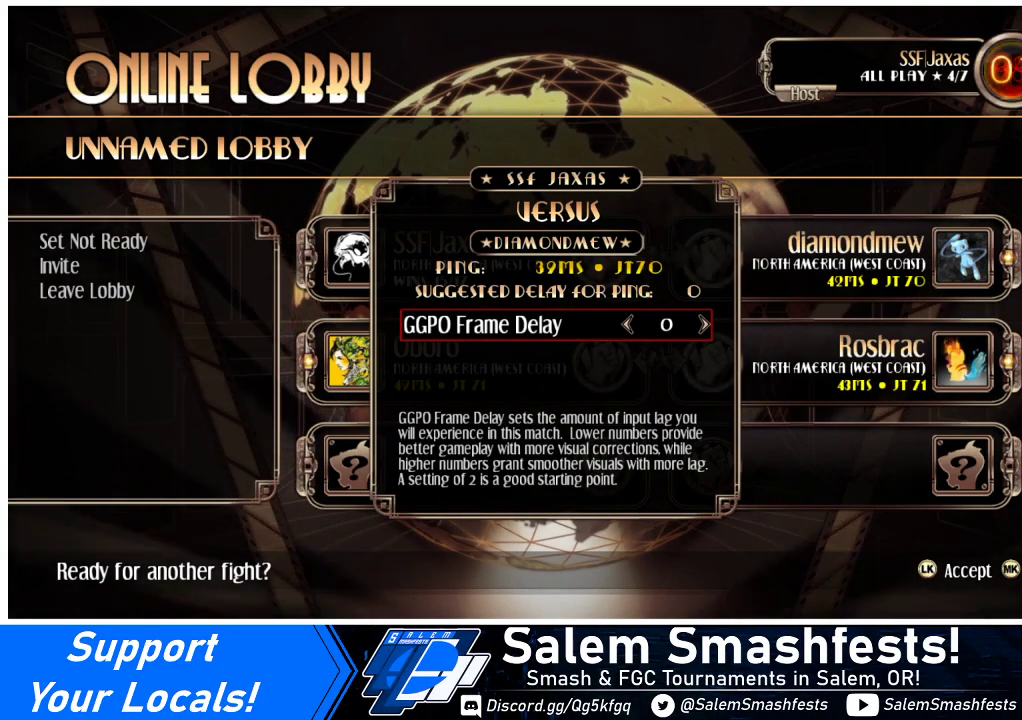
{"buttons": [], "events": []}
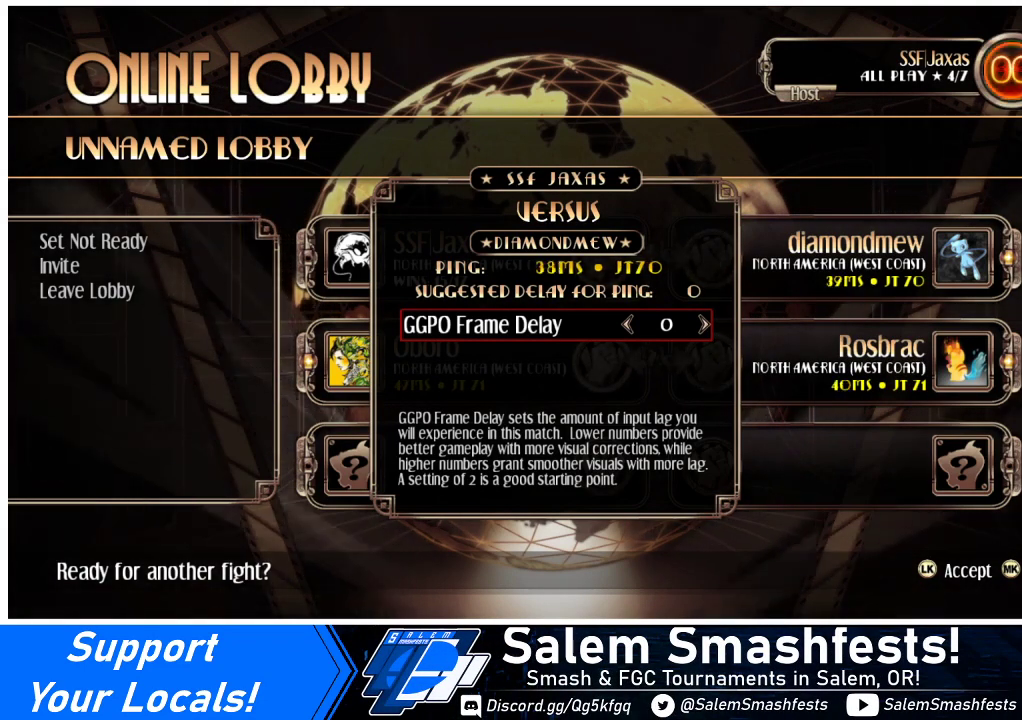
{"buttons": [], "events": []}
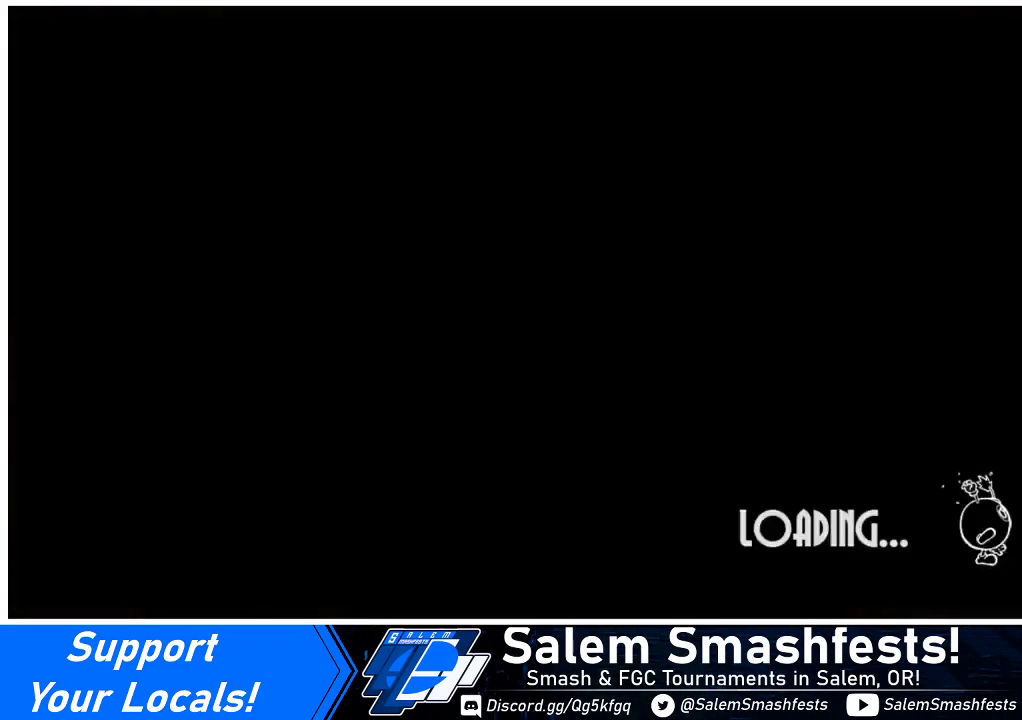
{"buttons": [], "events": []}
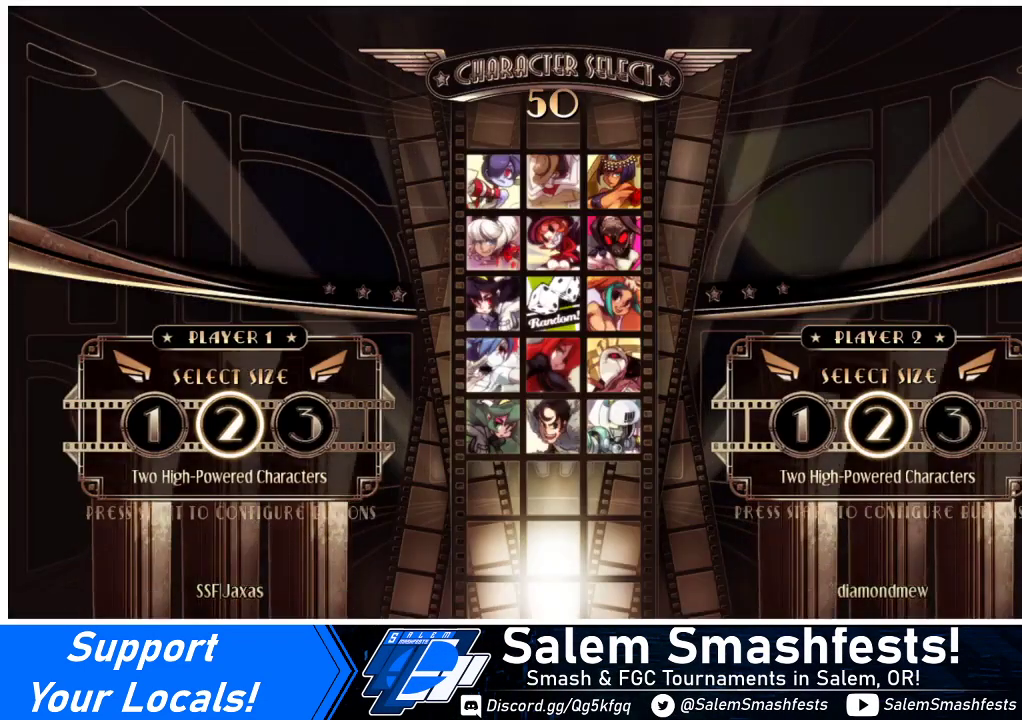
{"buttons": [], "events": []}
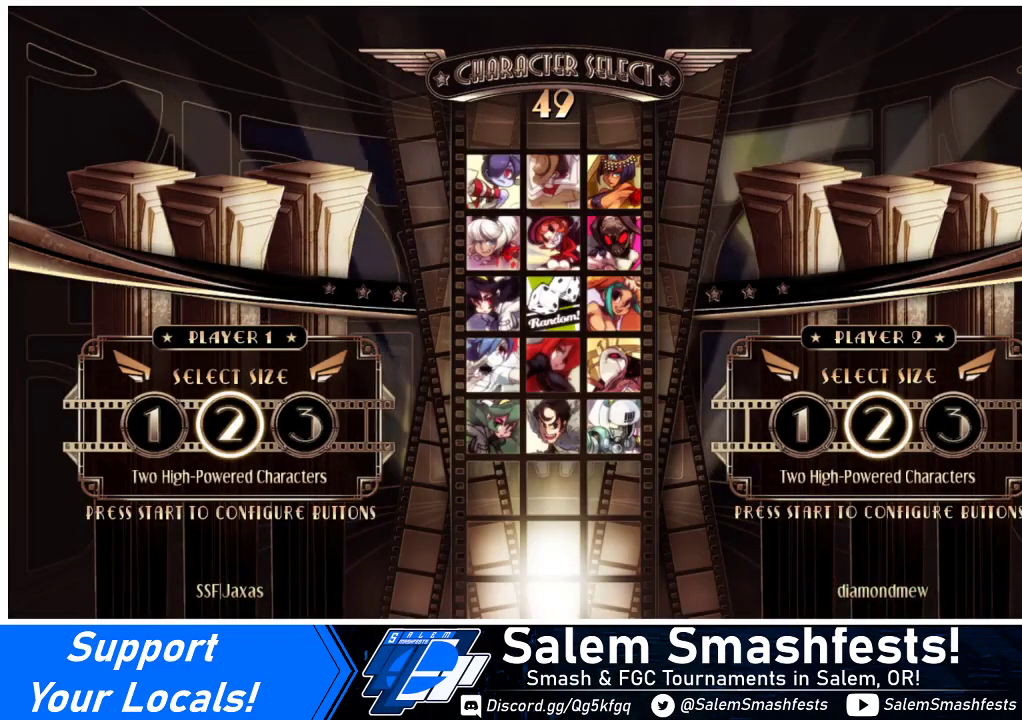
{"buttons": [], "events": []}
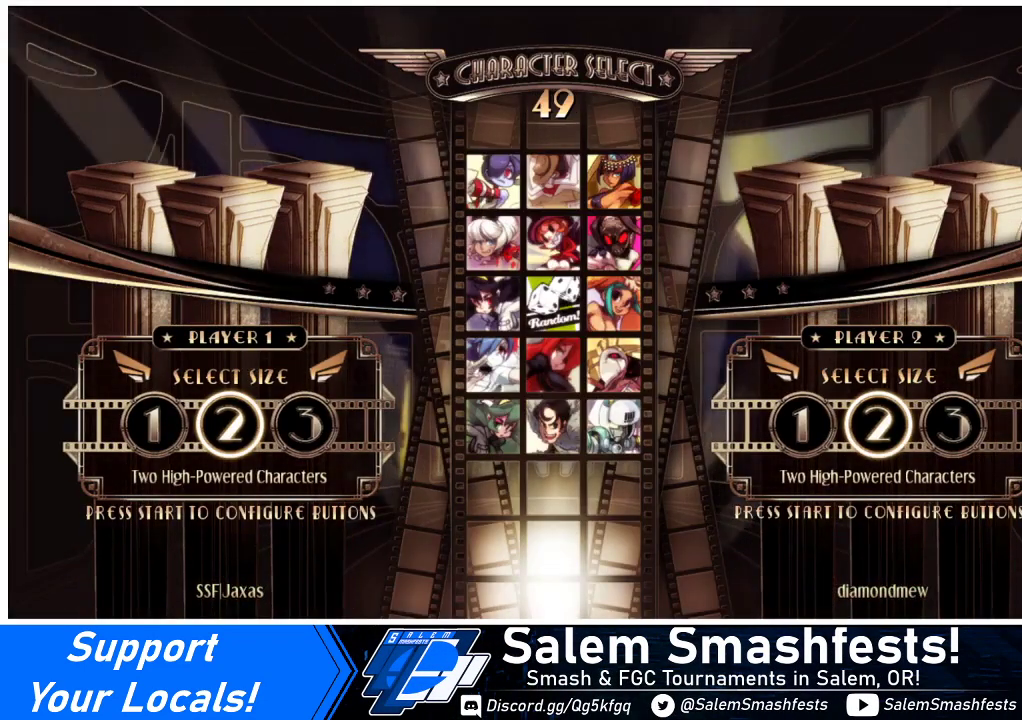
{"buttons": ["DPAD_RIGHT"], "events": [[433, "DPAD_RIGHT", "down"]]}
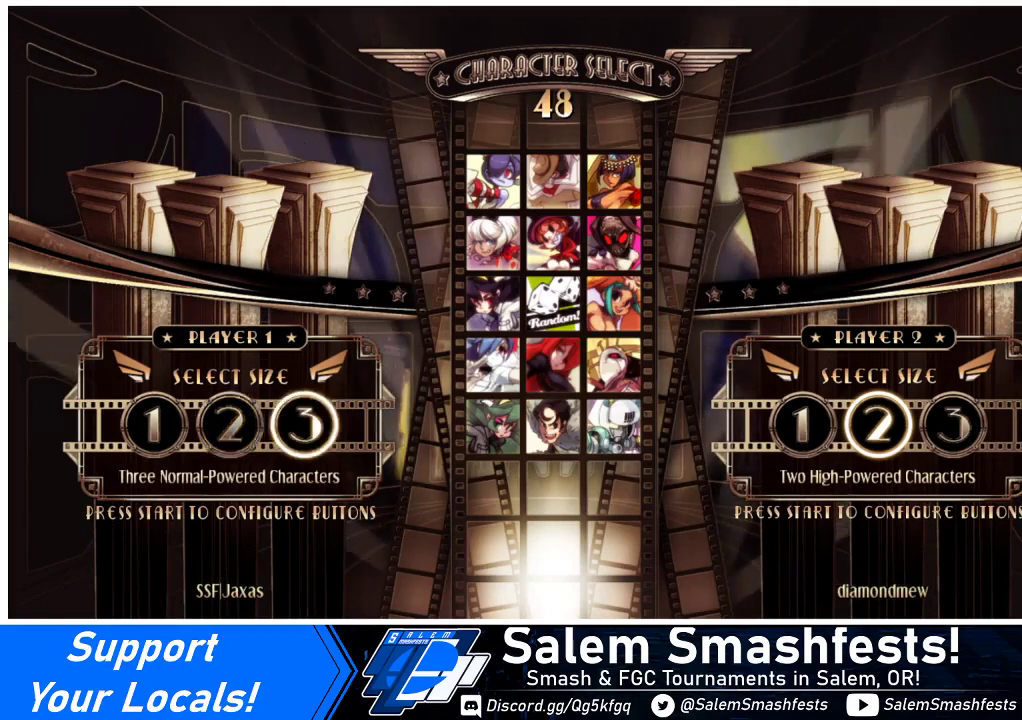
{"buttons": [], "events": [[33, "DPAD_RIGHT", "up"], [67, "DPAD_LEFT", "down"], [167, "DPAD_LEFT", "up"]]}
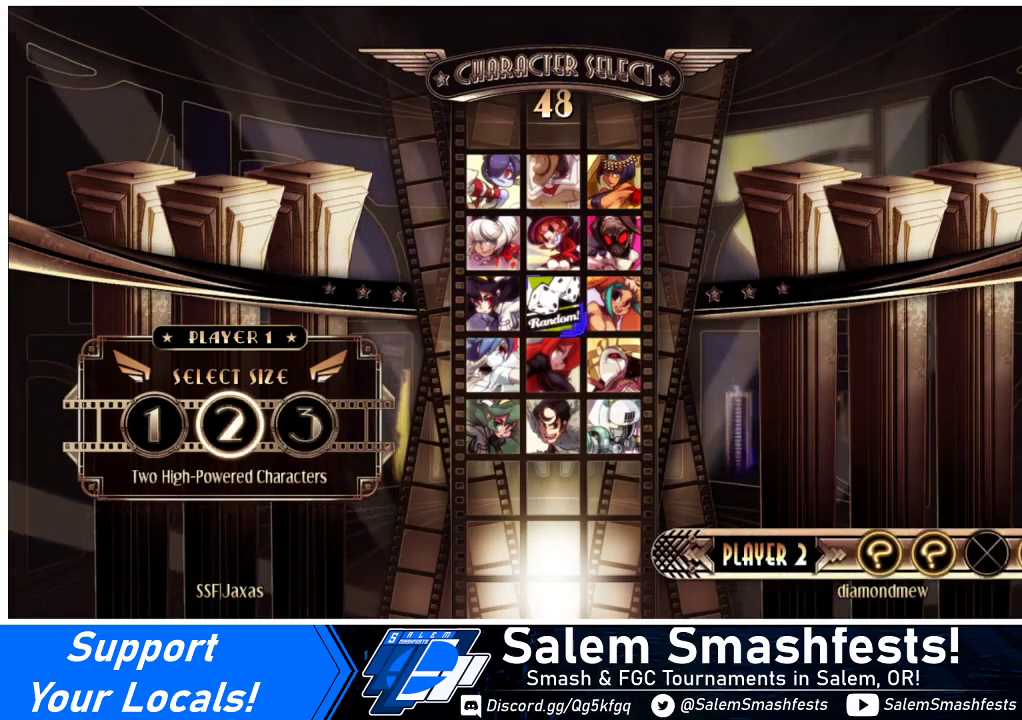
{"buttons": [], "events": []}
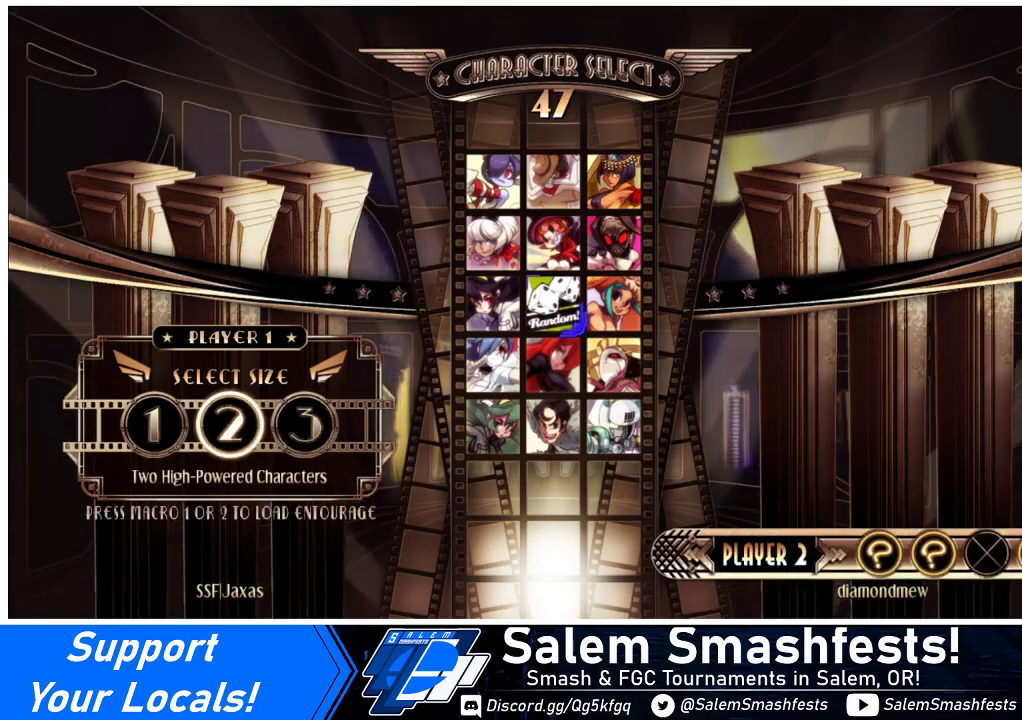
{"buttons": ["DPAD_RIGHT"], "events": [[167, "DPAD_DOWN", "down"], [167, "DPAD_LEFT", "down"], [233, "DPAD_DOWN", "up"], [267, "DPAD_LEFT", "up"], [500, "DPAD_RIGHT", "down"]]}
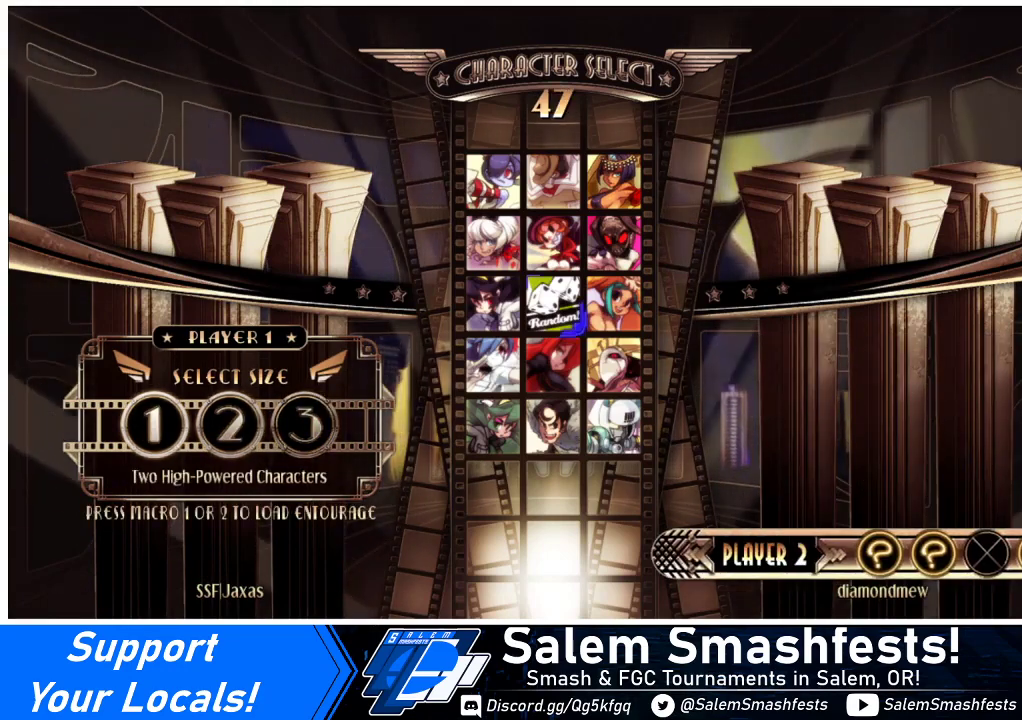
{"buttons": [], "events": [[67, "DPAD_RIGHT", "up"]]}
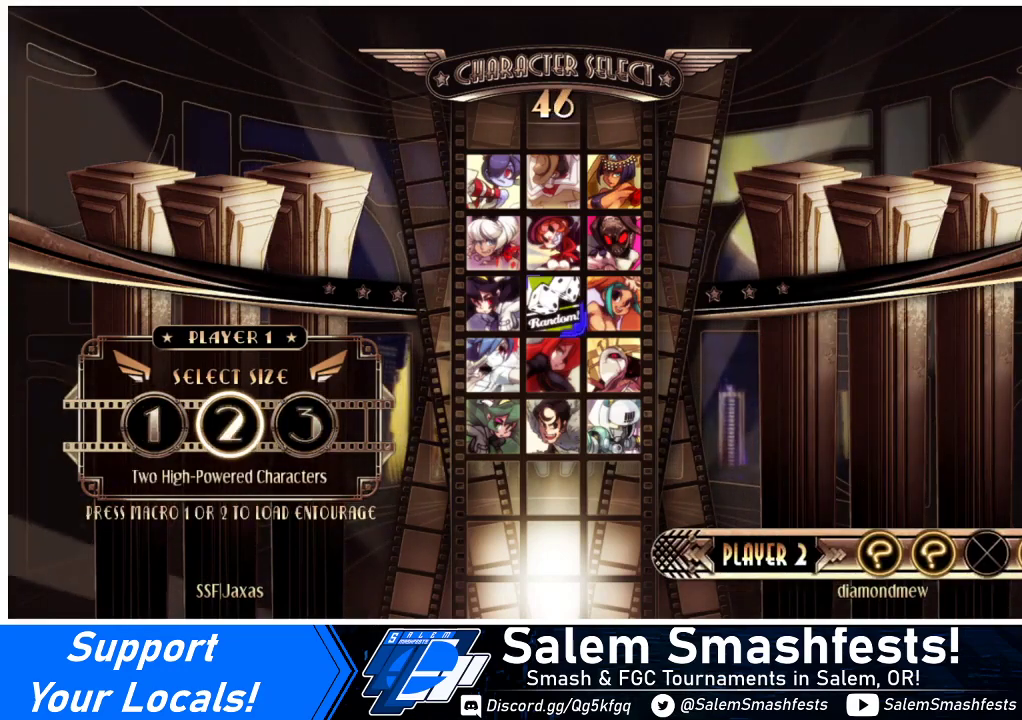
{"buttons": [], "events": []}
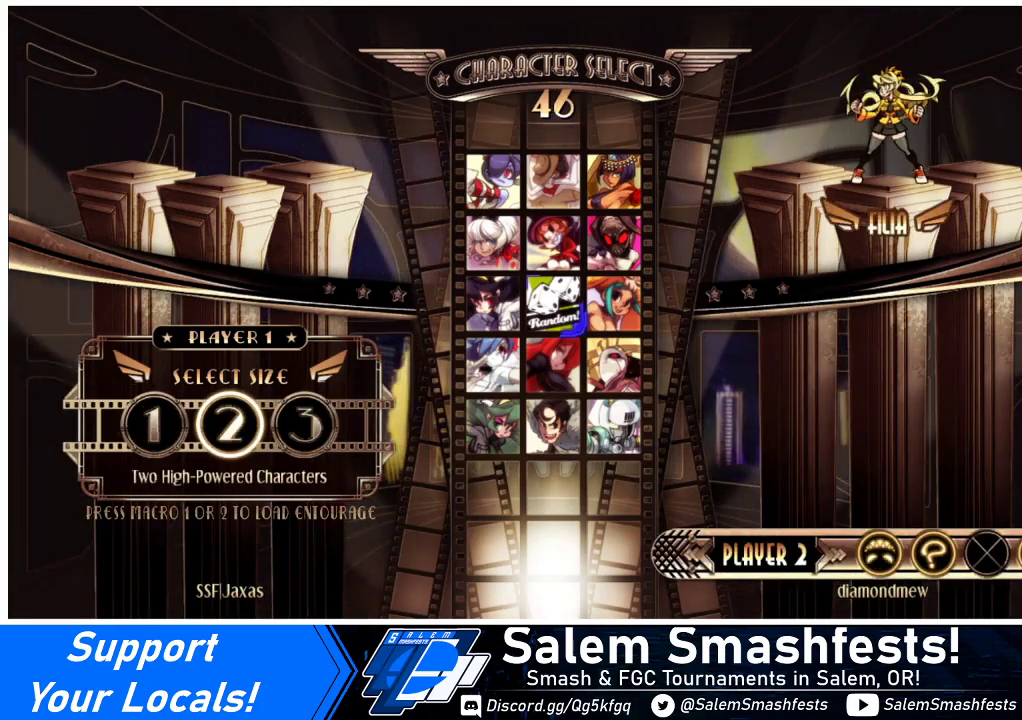
{"buttons": [], "events": []}
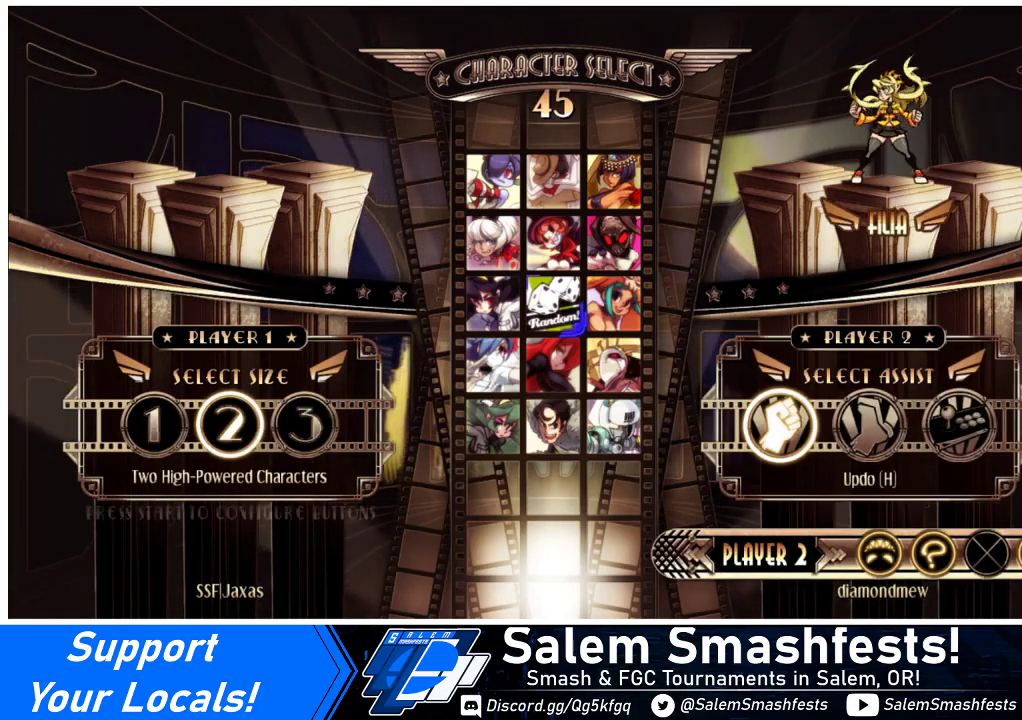
{"buttons": [], "events": []}
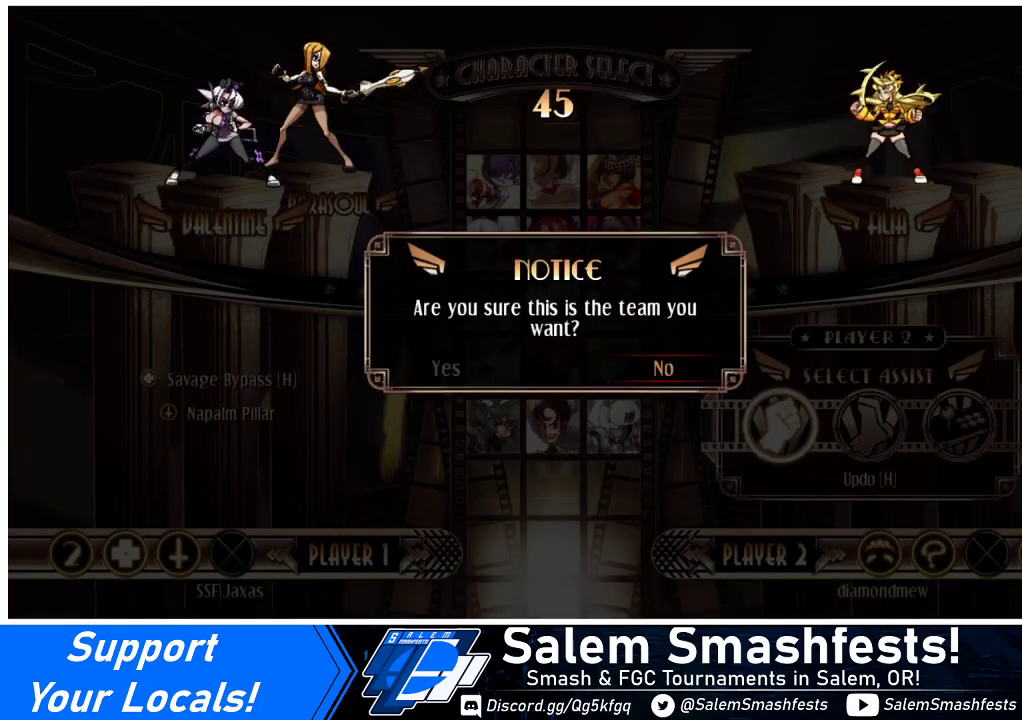
{"buttons": [], "events": []}
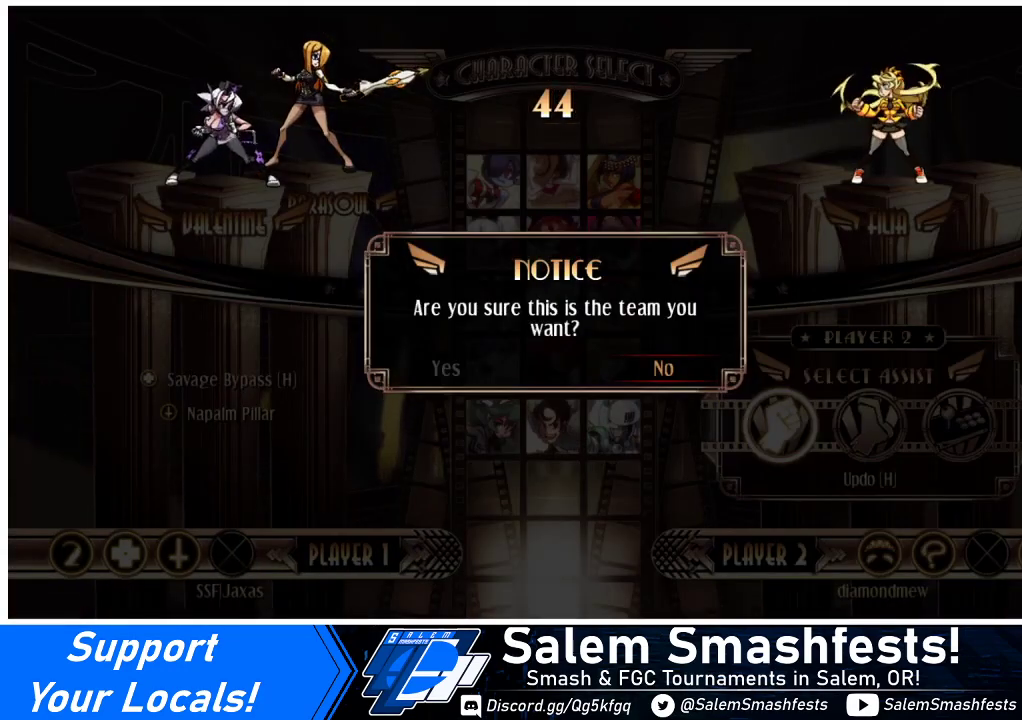
{"buttons": [], "events": []}
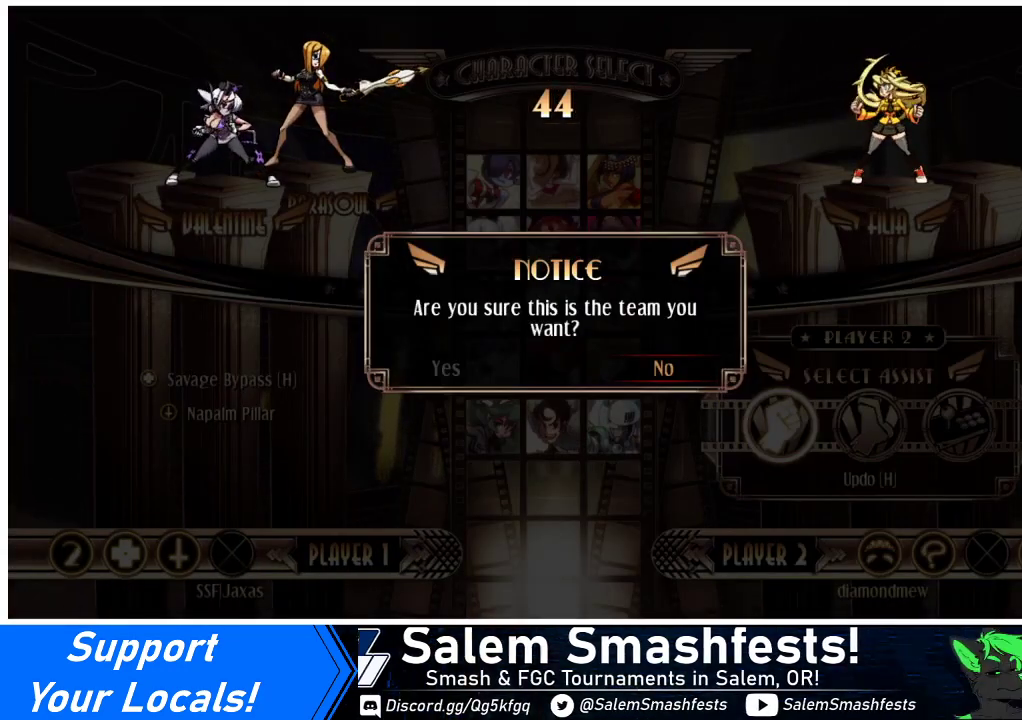
{"buttons": [], "events": [[100, "DPAD_LEFT", "down"], [133, "DPAD_LEFT", "up"], [167, "CROSS", "down"], [200, "CROSS", "up"]]}
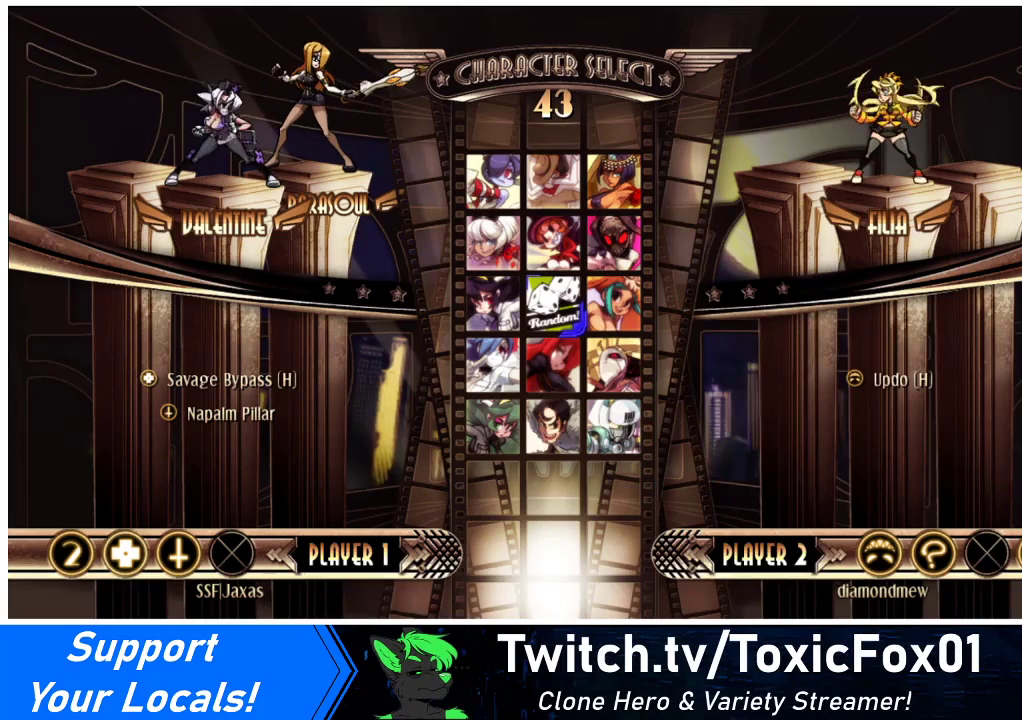
{"buttons": ["DPAD_LEFT"], "events": [[300, "DPAD_LEFT", "down"], [367, "DPAD_LEFT", "up"], [367, "DPAD_RIGHT", "down"], [433, "DPAD_RIGHT", "up"], [500, "DPAD_LEFT", "down"]]}
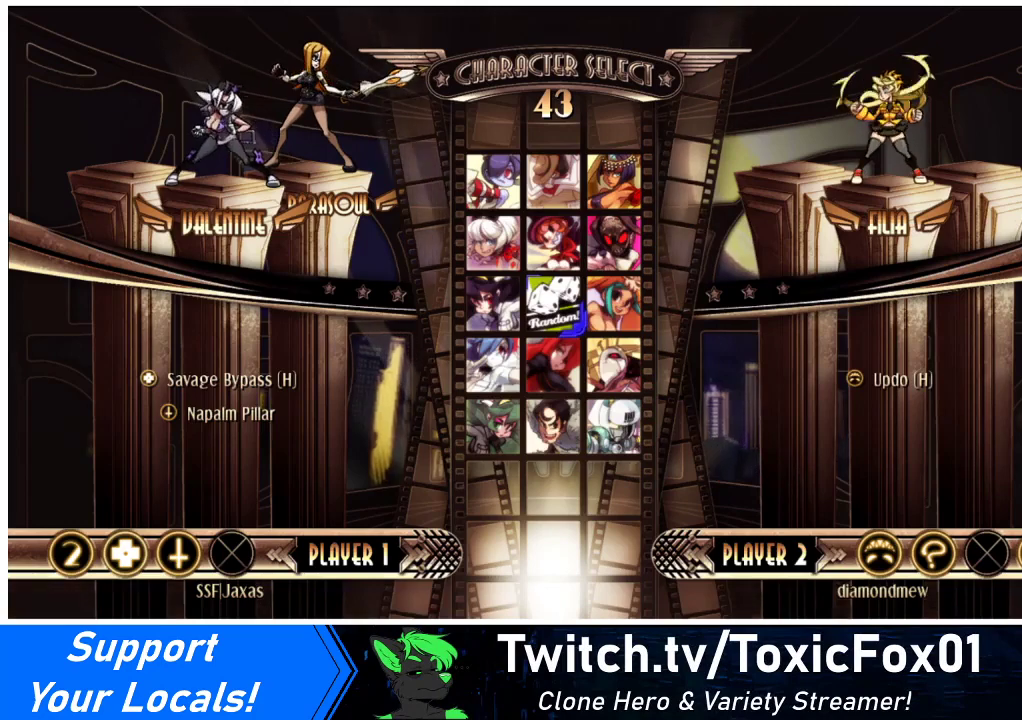
{"buttons": ["DPAD_UP"]}
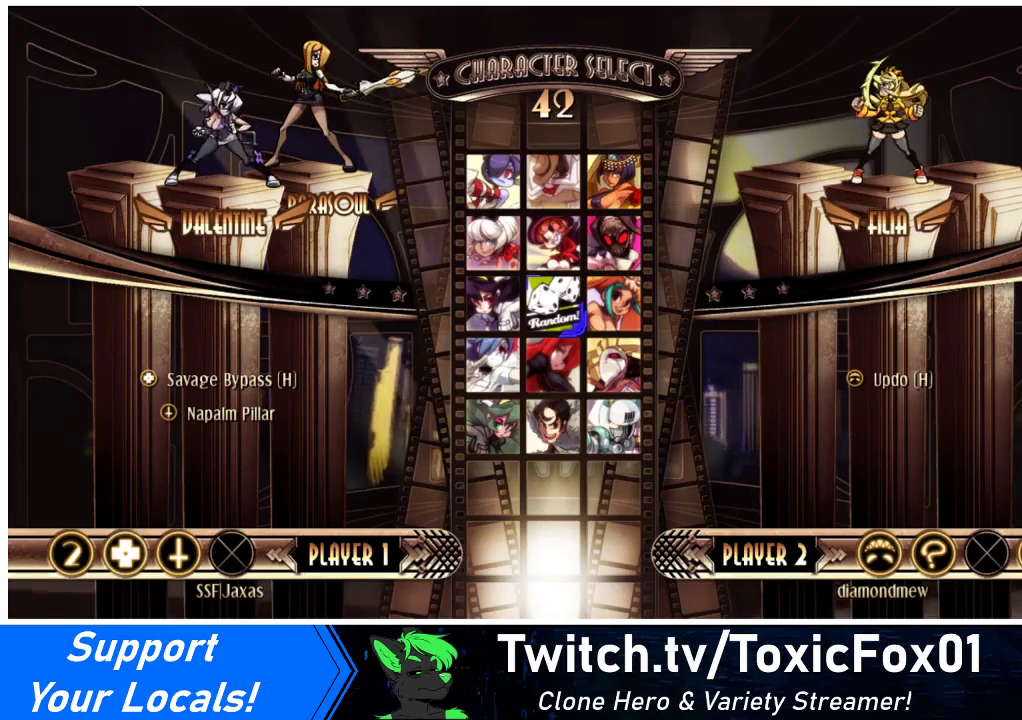
{"buttons": [], "events": [[67, "DPAD_UP", "up"]]}